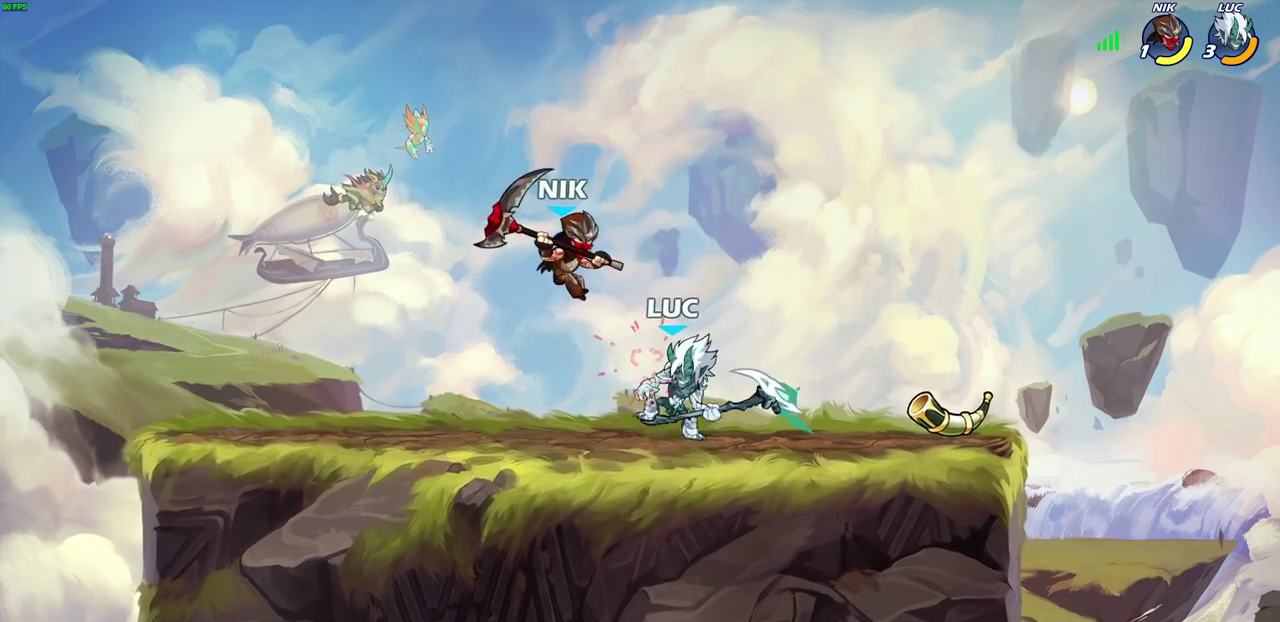
Gameplay with a controller (PlayStation layout); each line is a JSON object with the inputs held at the frame after it (dt_ms = milliseconds from this image to that frame). "events" lists button and stick changes between this image and that frame as [ms after this image, input, new state], when the widget could be followed in between.
{"dt_ms": 700, "buttons": [], "left_stick": "up-left", "right_stick": "center", "events": [[283, "SQUARE", "down"], [350, "SQUARE", "up"], [367, "left_stick", "left"], [583, "left_stick", "up-left"]]}
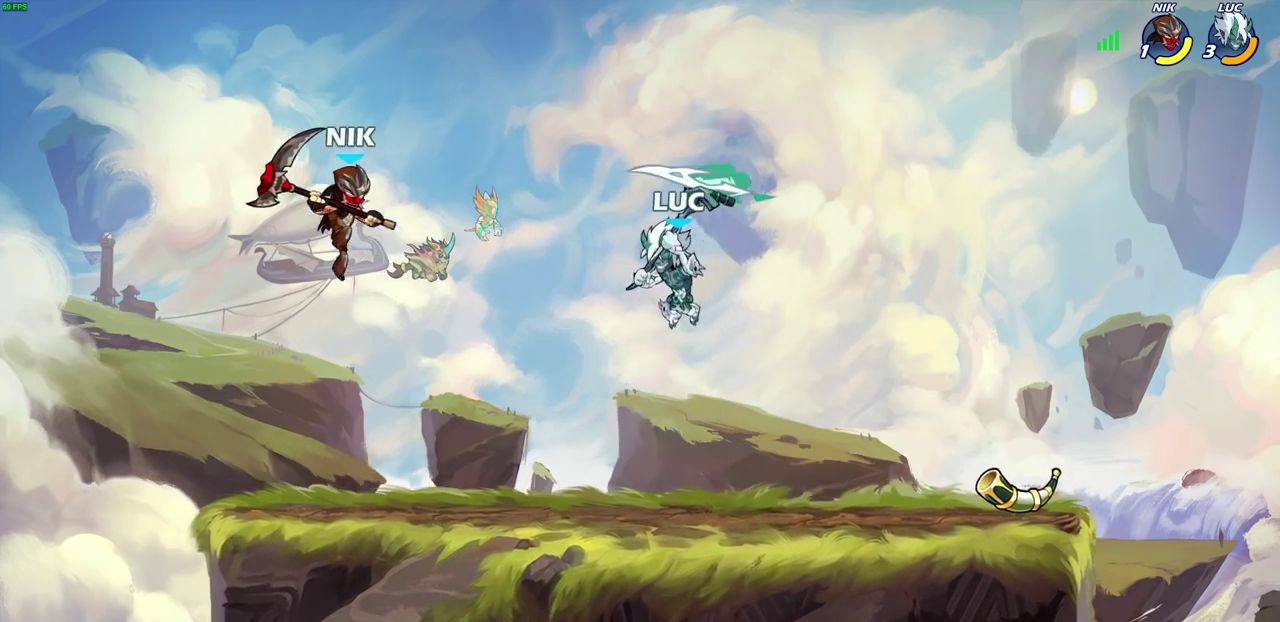
{"dt_ms": 300, "buttons": [], "left_stick": "down-left", "right_stick": "center"}
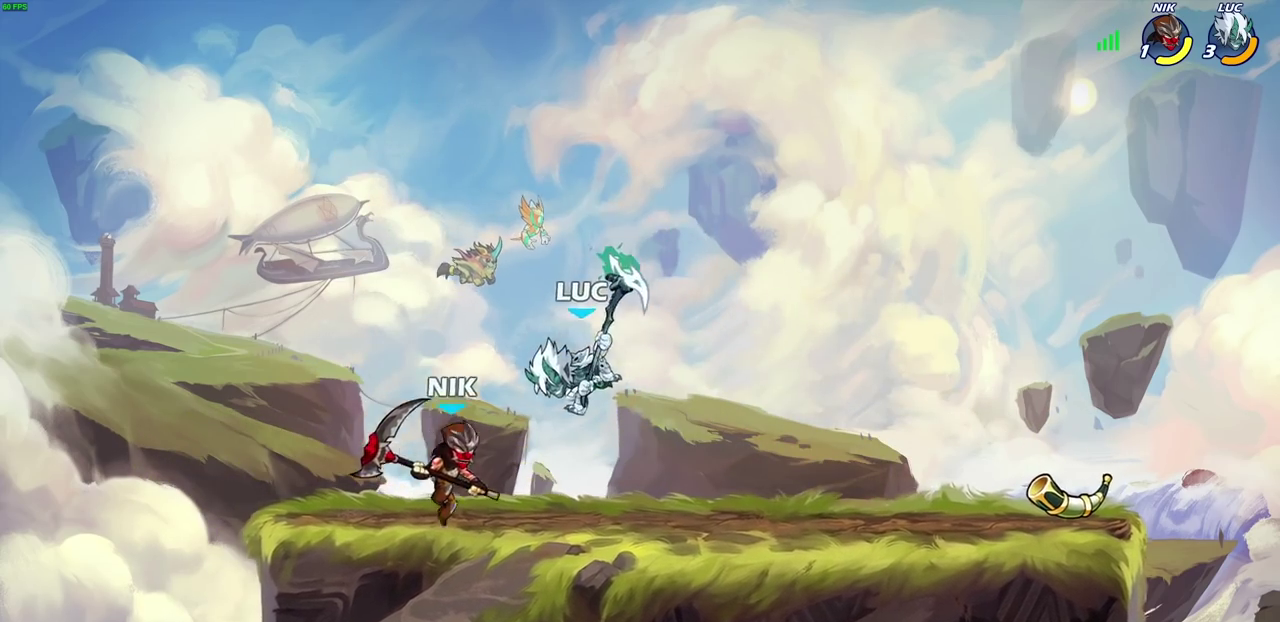
{"dt_ms": 400, "buttons": [], "left_stick": "left", "right_stick": "center", "events": [[33, "left_stick", "left"]]}
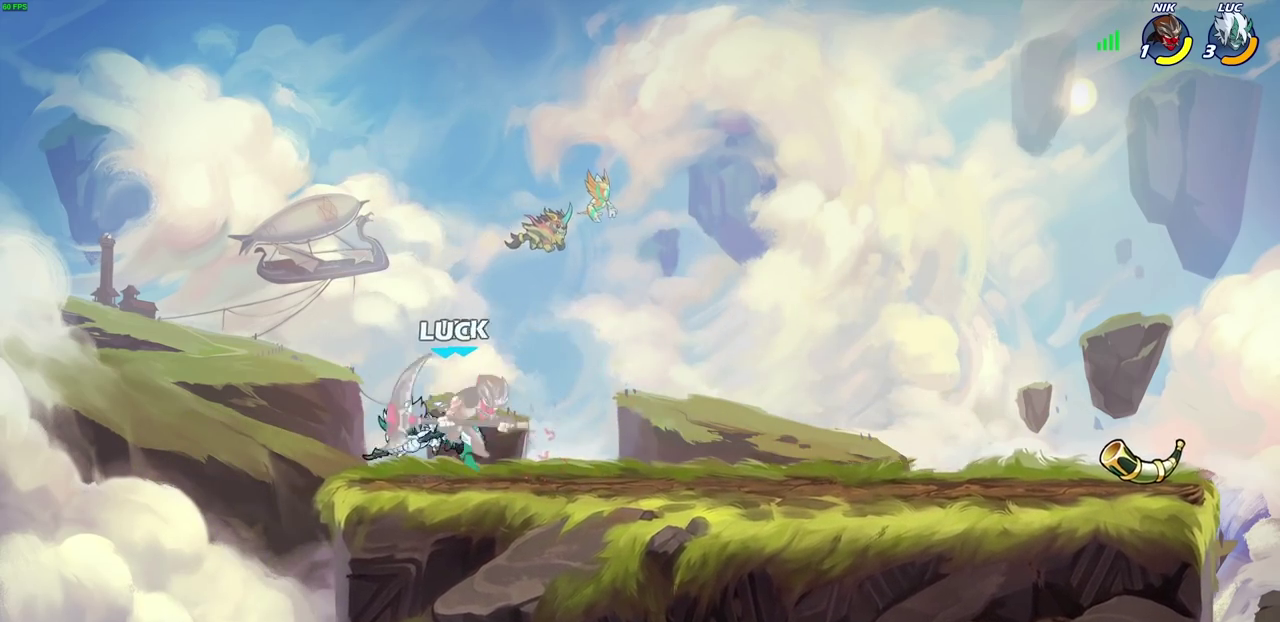
{"dt_ms": 700, "buttons": [], "left_stick": "down", "right_stick": "center", "events": [[283, "CROSS", "down"], [300, "left_stick", "down-left"], [333, "CIRCLE", "down"], [333, "CROSS", "up"], [350, "left_stick", "down"], [667, "CIRCLE", "up"]]}
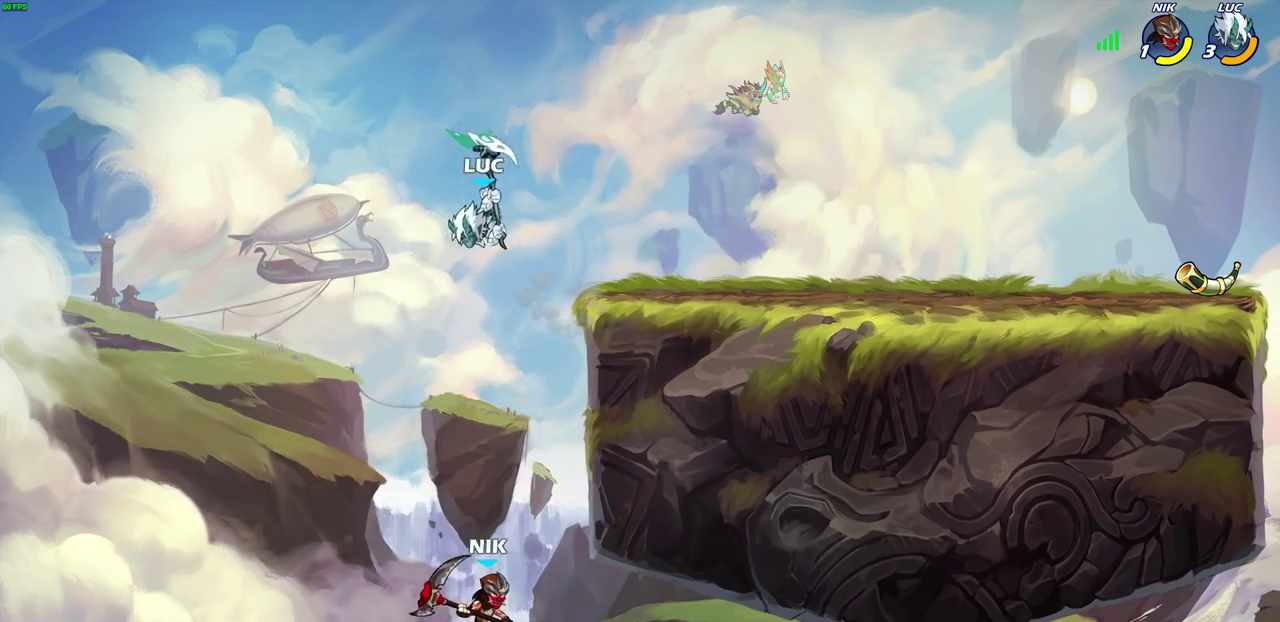
{"dt_ms": 400, "buttons": [], "left_stick": "center", "right_stick": "center", "events": [[117, "left_stick", "center"]]}
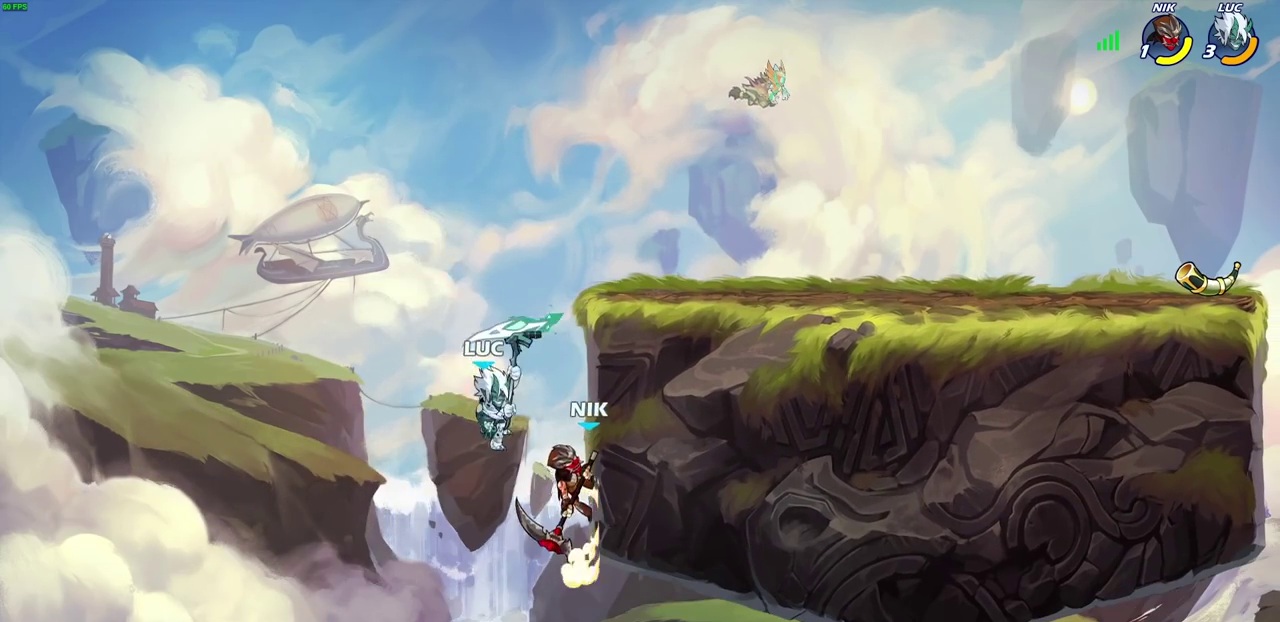
{"dt_ms": 500, "buttons": [], "left_stick": "center", "right_stick": "center", "events": [[67, "left_stick", "up-right"], [117, "left_stick", "down-left"], [150, "CIRCLE", "down"], [183, "left_stick", "center"], [233, "CIRCLE", "up"]]}
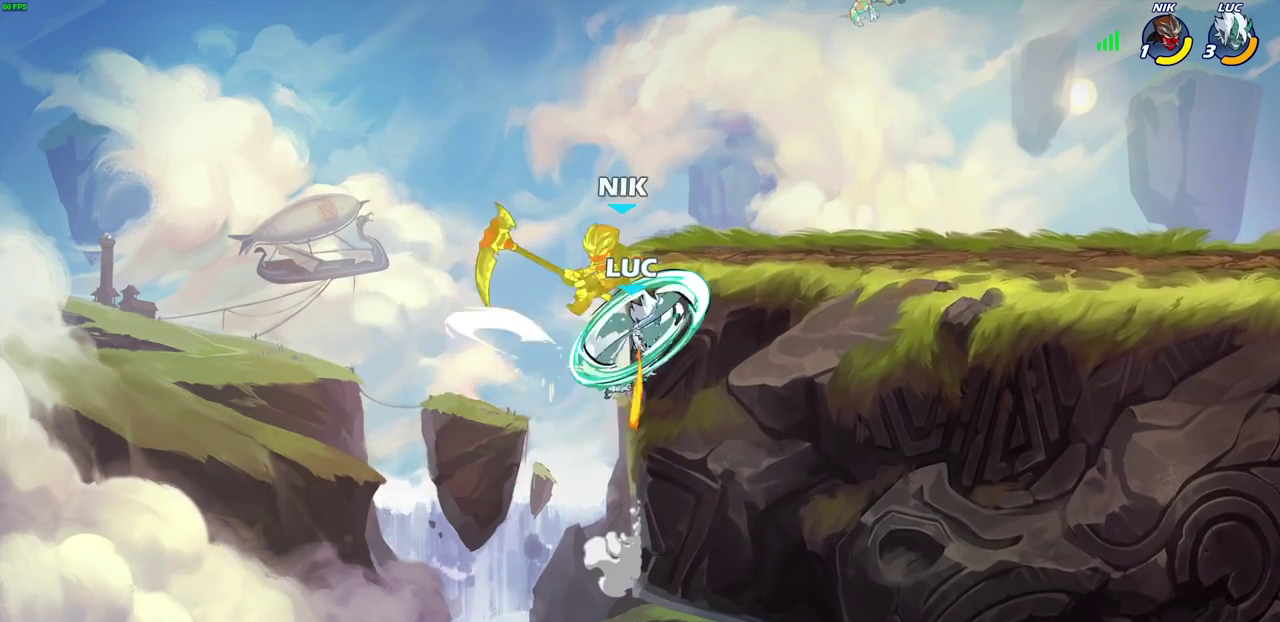
{"dt_ms": 500, "buttons": ["CROSS"], "left_stick": "up-right", "right_stick": "center", "events": [[250, "left_stick", "right"], [400, "CROSS", "down"], [400, "left_stick", "up"], [500, "left_stick", "up-right"]]}
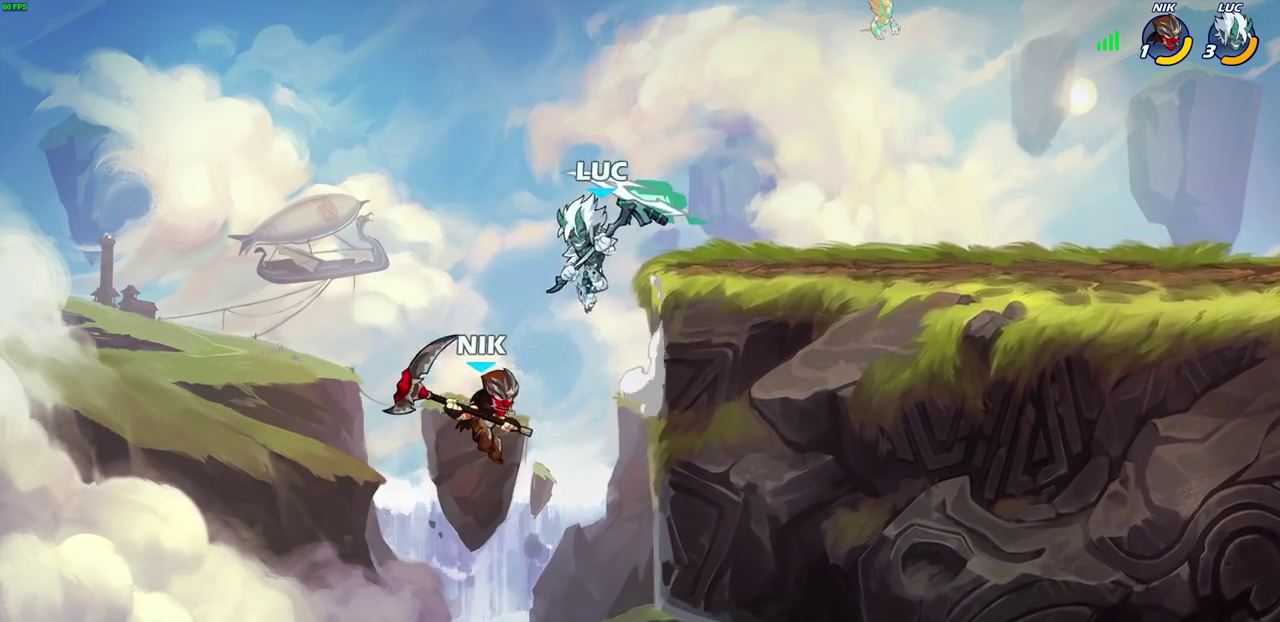
{"dt_ms": 500, "buttons": ["CIRCLE"], "left_stick": "down-left", "right_stick": "center", "events": [[17, "CROSS", "up"], [367, "left_stick", "down-left"], [383, "CIRCLE", "down"]]}
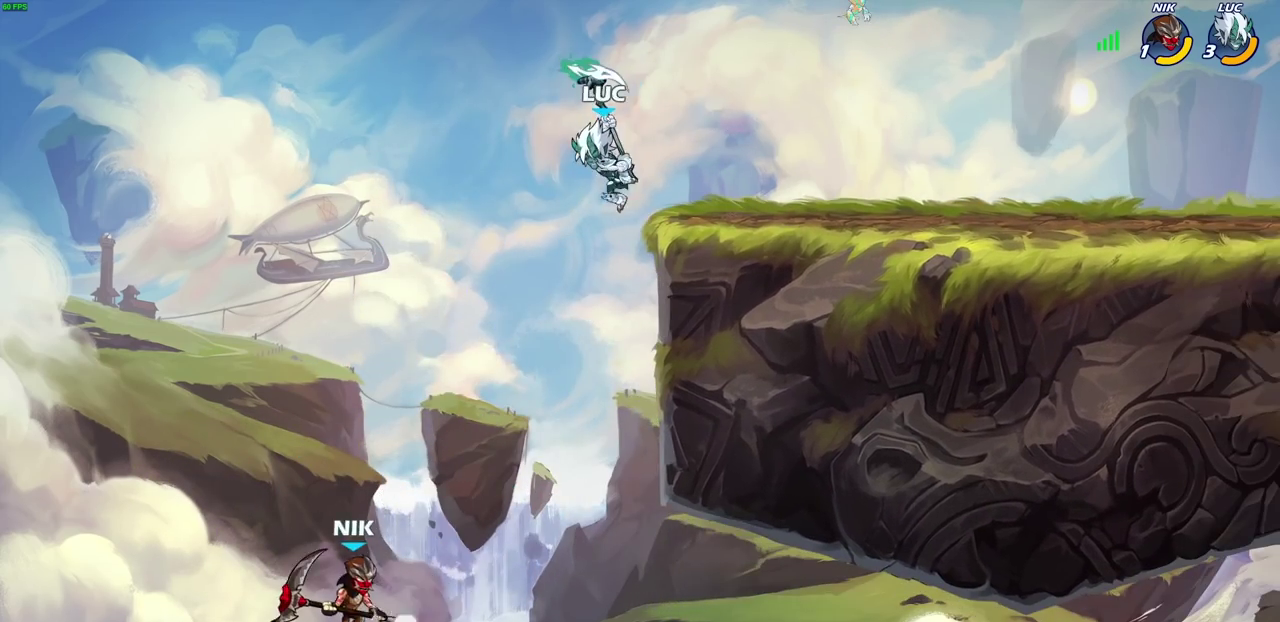
{"dt_ms": 500, "buttons": [], "left_stick": "center", "right_stick": "center", "events": [[183, "CIRCLE", "up"], [217, "left_stick", "center"]]}
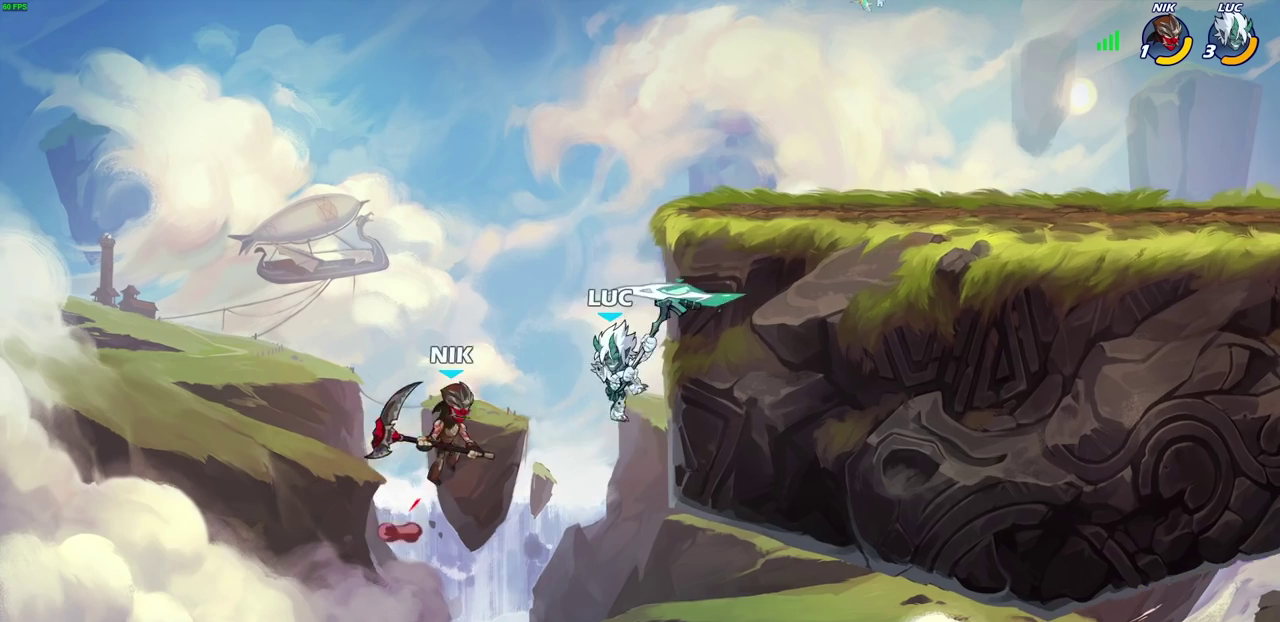
{"dt_ms": 500, "buttons": [], "left_stick": "up", "right_stick": "center", "events": [[233, "CROSS", "down"], [350, "CROSS", "up"], [367, "left_stick", "up-right"], [467, "left_stick", "up"]]}
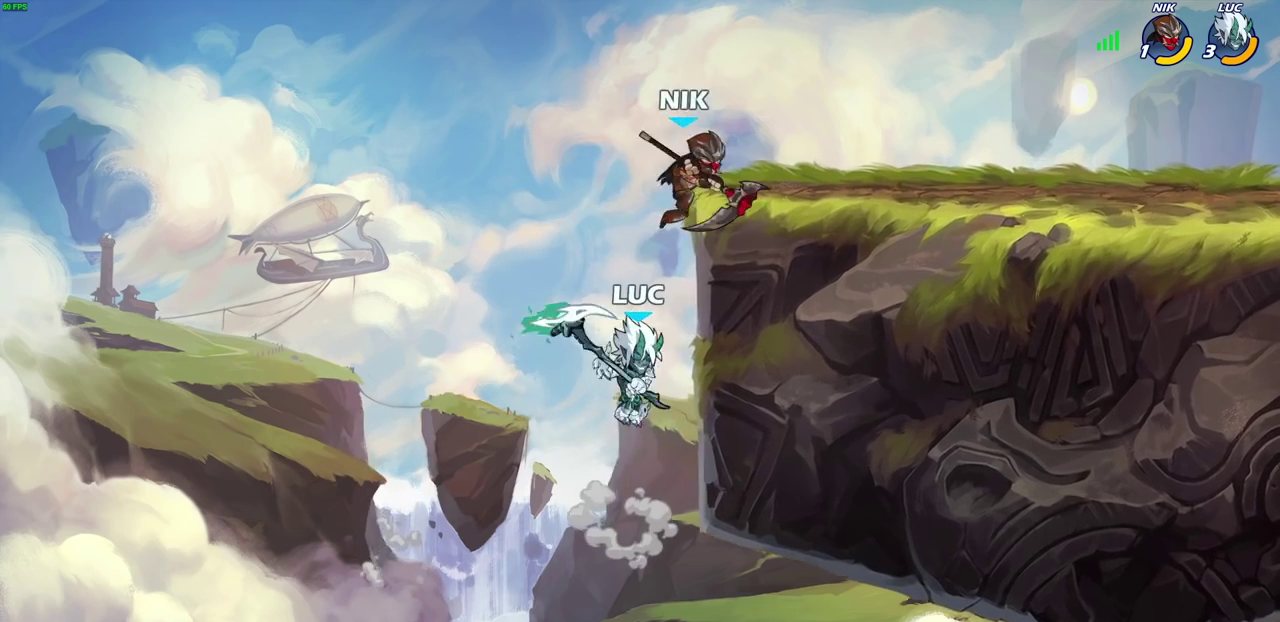
{"dt_ms": 500, "buttons": [], "left_stick": "up-right", "right_stick": "center", "events": [[17, "CROSS", "down"], [83, "SQUARE", "down"], [117, "CROSS", "up"], [117, "right_stick", "down-left"], [150, "SQUARE", "up"], [167, "right_stick", "center"], [217, "left_stick", "up-right"]]}
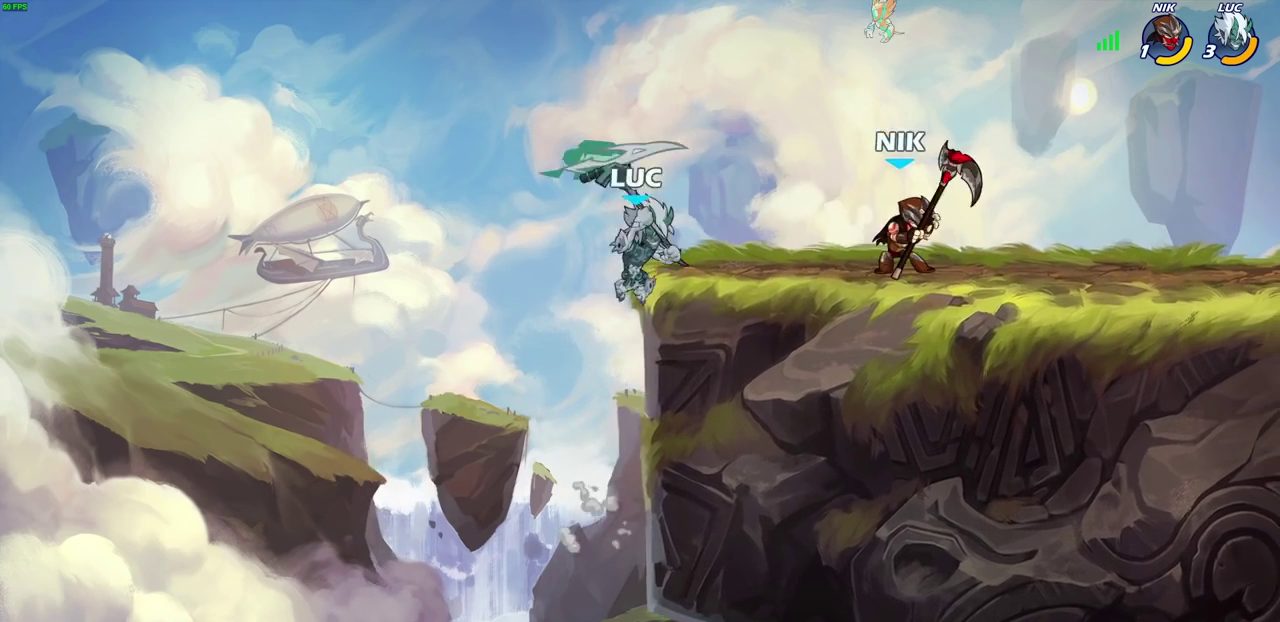
{"dt_ms": 400, "buttons": ["R2"], "left_stick": "up-right", "right_stick": "center", "events": [[133, "CROSS", "down"], [167, "left_stick", "up"], [233, "CROSS", "up"], [283, "R2", "down"], [350, "left_stick", "up-right"]]}
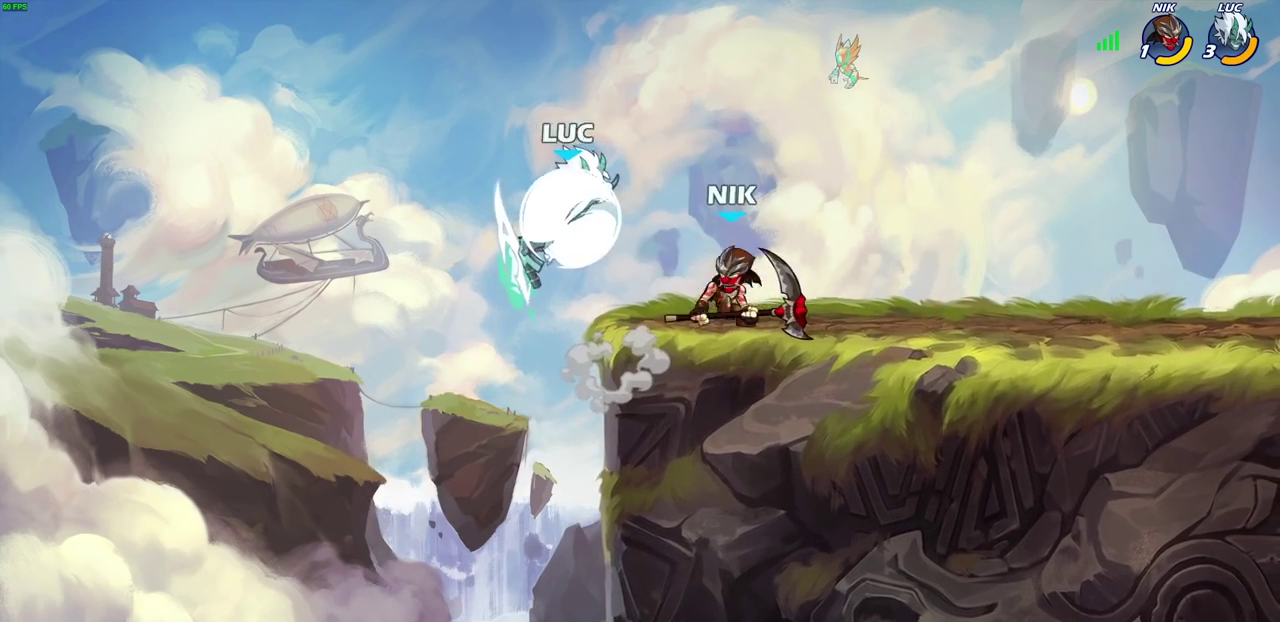
{"dt_ms": 700, "buttons": [], "left_stick": "center", "right_stick": "center", "events": [[100, "R2", "up"], [100, "left_stick", "right"], [117, "CIRCLE", "down"], [233, "CIRCLE", "up"], [483, "left_stick", "center"]]}
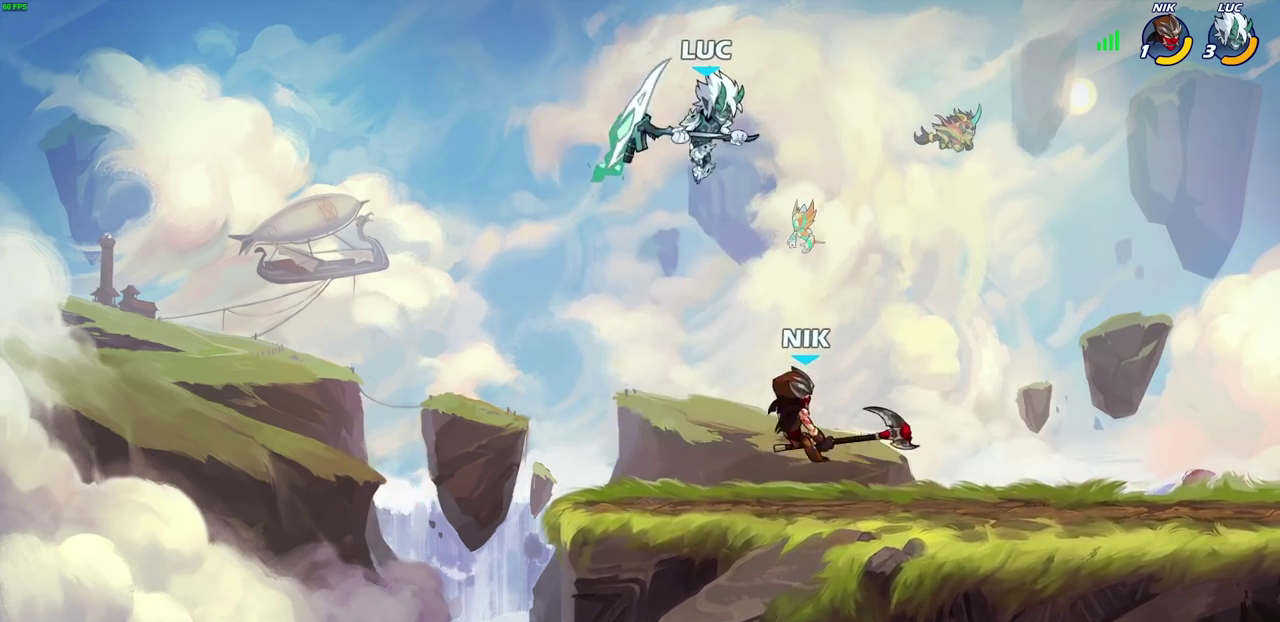
{"dt_ms": 400, "buttons": [], "left_stick": "down", "right_stick": "center", "events": [[83, "CROSS", "down"], [217, "CROSS", "up"], [283, "left_stick", "up-left"], [367, "left_stick", "down"]]}
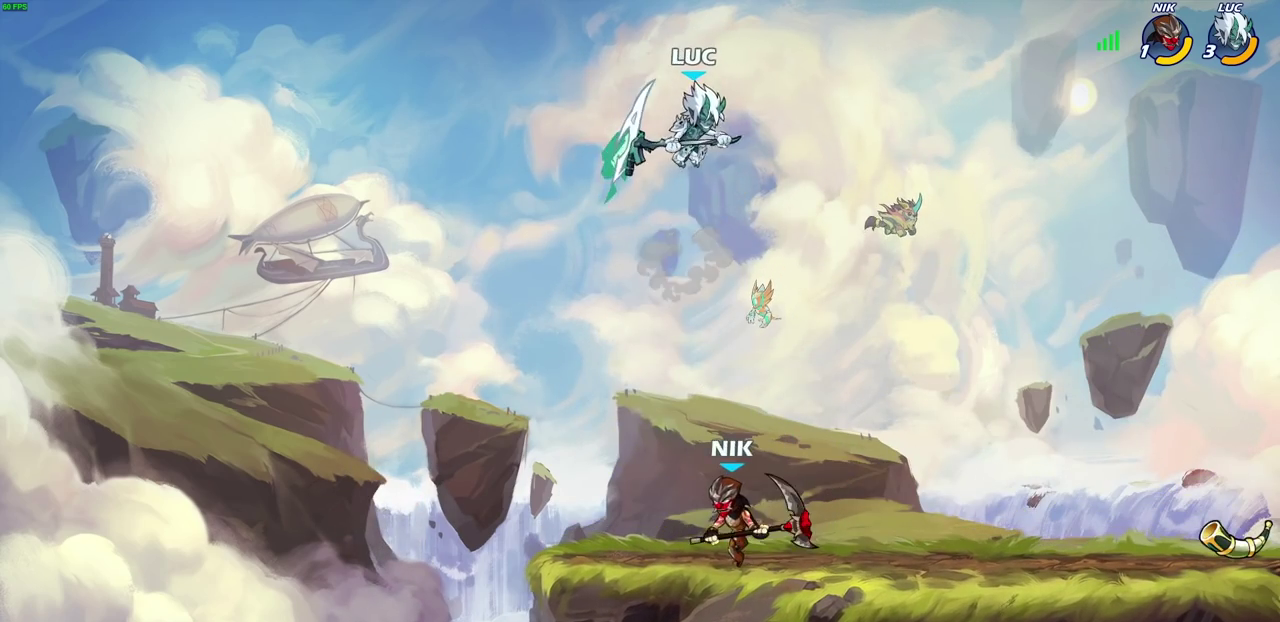
{"dt_ms": 500, "buttons": [], "left_stick": "down-left", "right_stick": "center", "events": [[133, "left_stick", "down-left"], [217, "left_stick", "up-right"], [300, "left_stick", "down-left"]]}
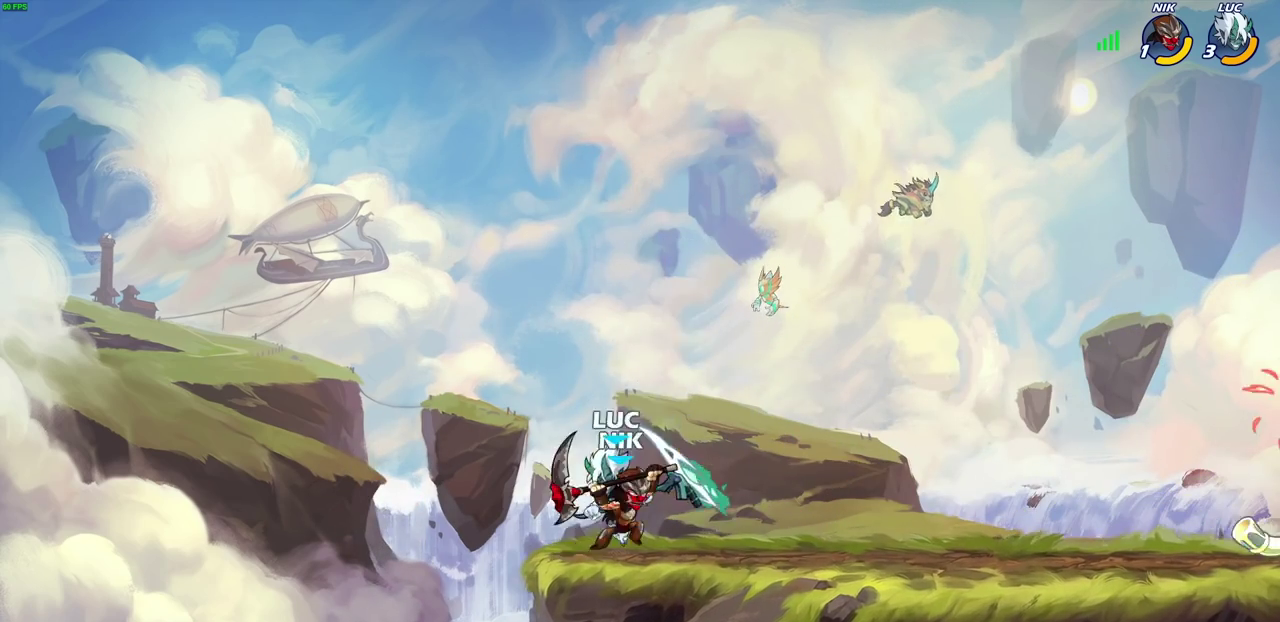
{"dt_ms": 700, "buttons": [], "left_stick": "right", "right_stick": "center", "events": [[83, "left_stick", "right"], [133, "SQUARE", "down"], [217, "SQUARE", "up"]]}
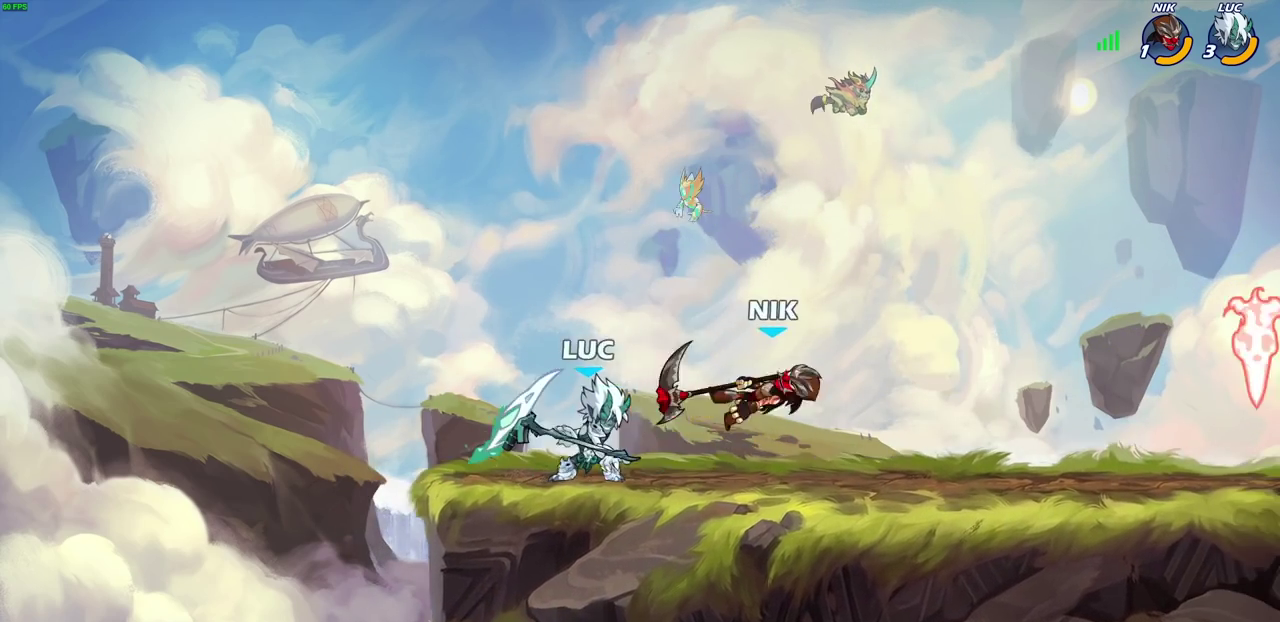
{"dt_ms": 300, "buttons": [], "left_stick": "down", "right_stick": "center", "events": [[83, "R2", "down"], [83, "left_stick", "up-left"], [133, "left_stick", "down"], [150, "SQUARE", "down"], [183, "R2", "up"], [233, "SQUARE", "up"]]}
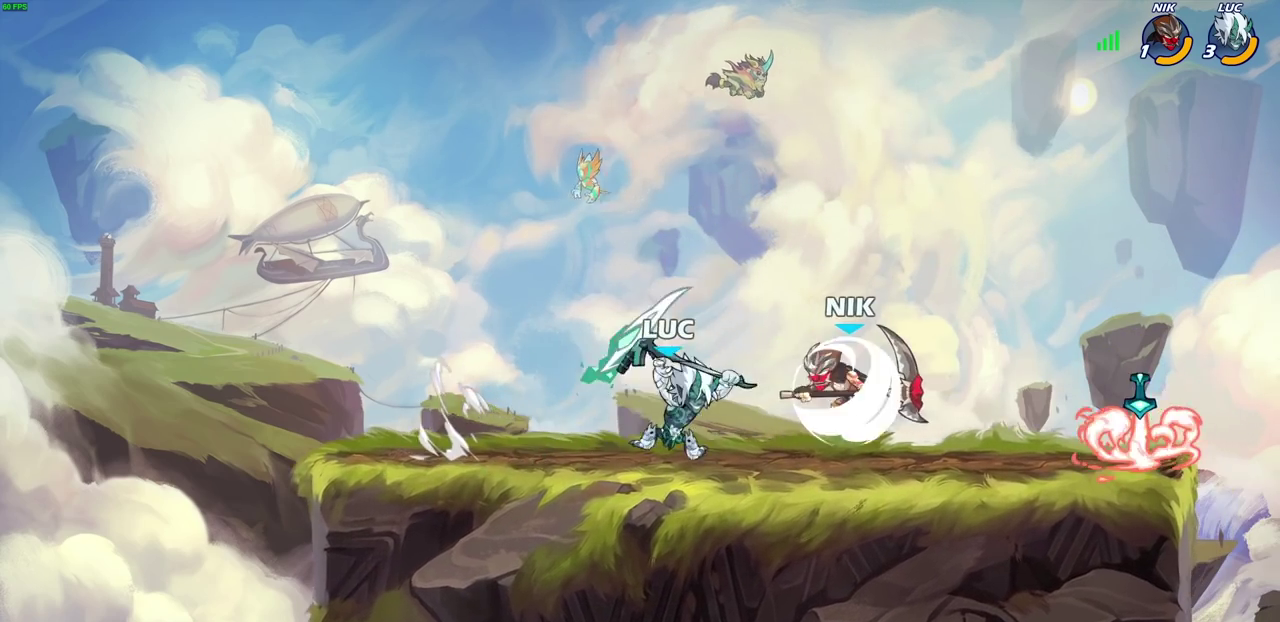
{"dt_ms": 400, "buttons": [], "left_stick": "left", "right_stick": "center", "events": [[17, "left_stick", "down-left"], [133, "left_stick", "up-right"], [183, "left_stick", "down-left"], [233, "left_stick", "left"]]}